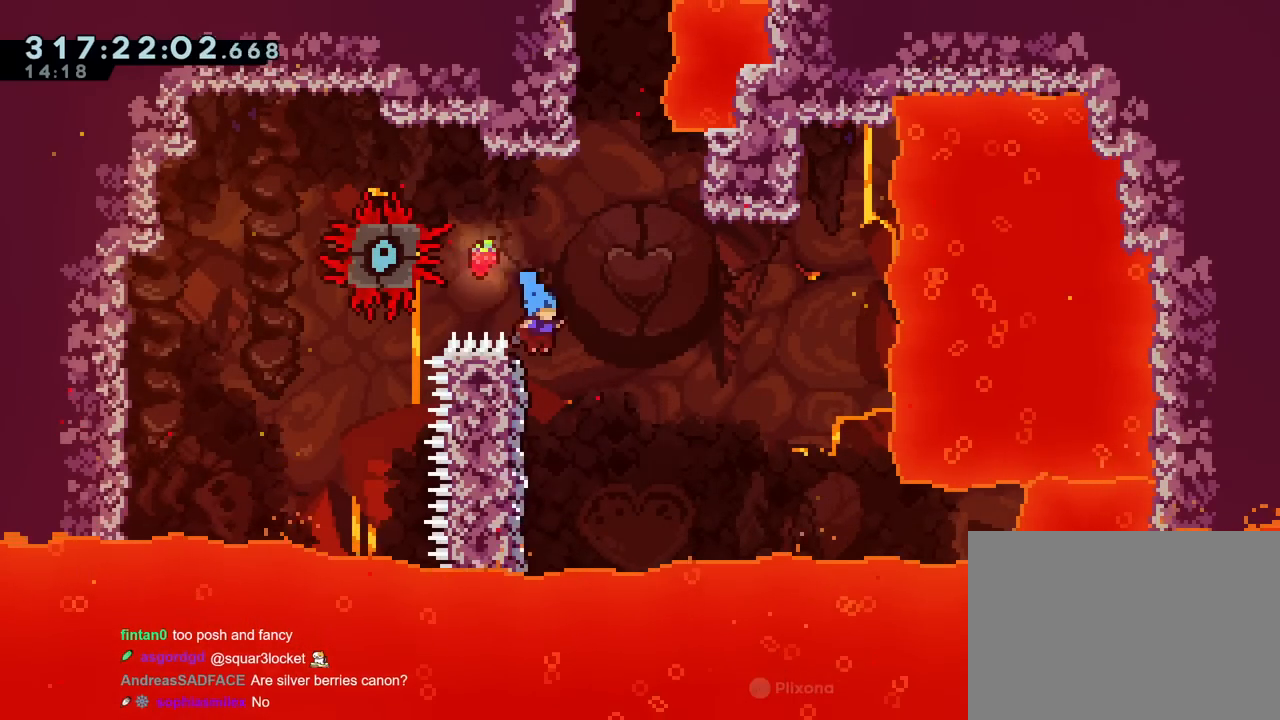
Gameplay with a controller (Nintendo layout); each line is a JSON object with the inputs held at the frame after it. "events" lists button and stick changes between this image and that frame as [ms after this image, input, new state], when the widget could be followed in between. Not read: HOME L3 R2 R3.
{"buttons": ["B"], "left_stick": "center", "right_stick": "center", "events": [[50, "left_stick", "left"], [67, "B", "up"], [267, "B", "down"], [267, "left_stick", "center"]]}
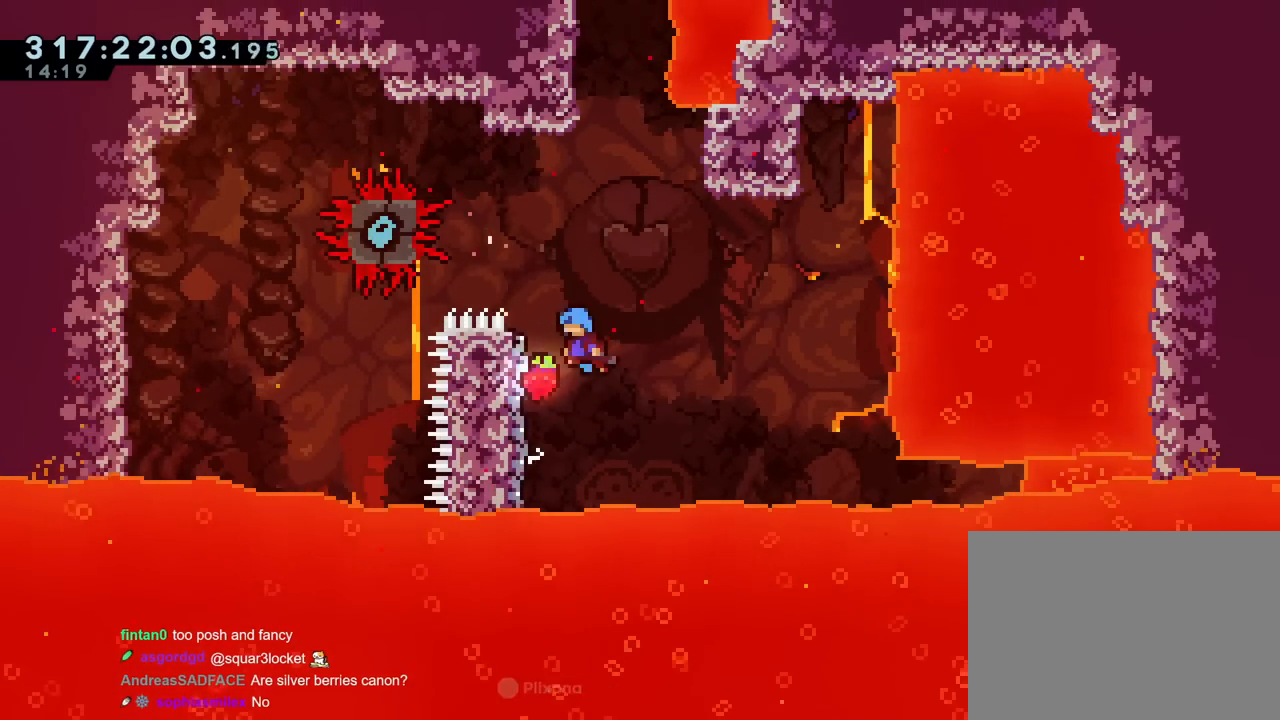
{"buttons": ["B"], "left_stick": "center", "right_stick": "center", "events": [[50, "left_stick", "left"], [150, "B", "up"], [267, "left_stick", "center"], [317, "B", "down"]]}
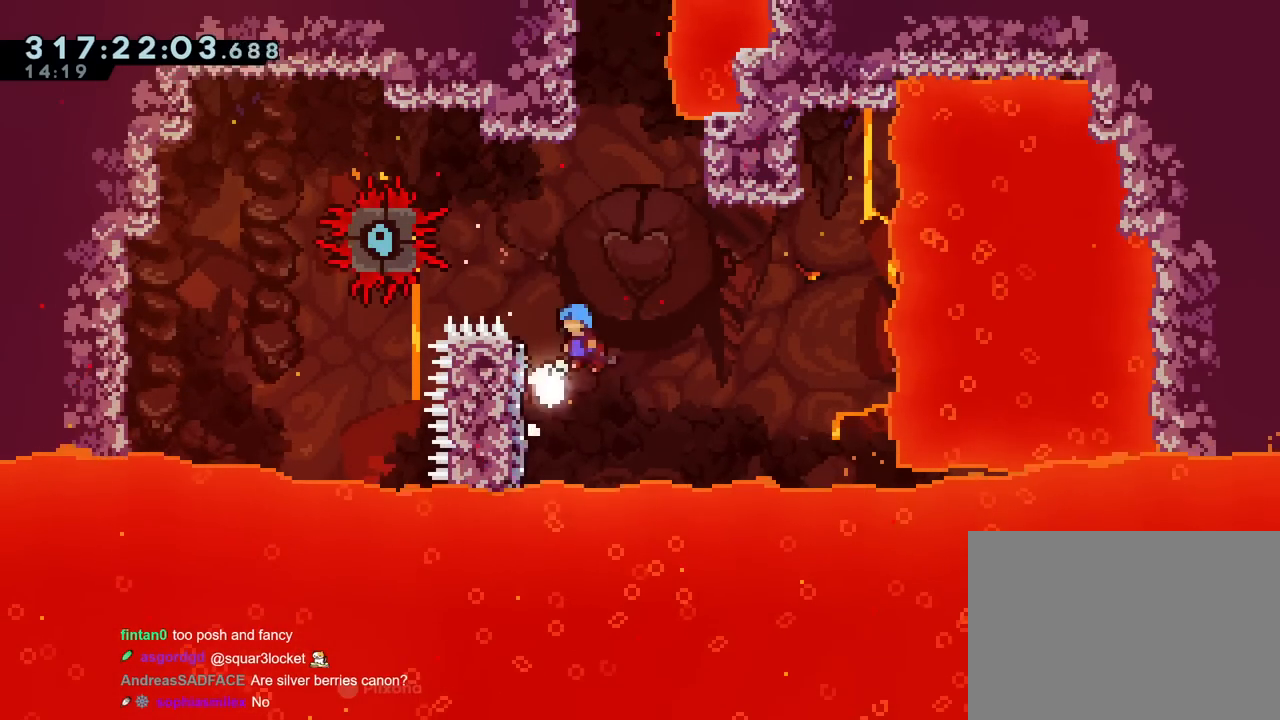
{"buttons": ["B"], "left_stick": "right", "right_stick": "center", "events": [[67, "left_stick", "left"], [201, "B", "up"], [251, "B", "down"], [284, "left_stick", "down-right"], [334, "left_stick", "right"]]}
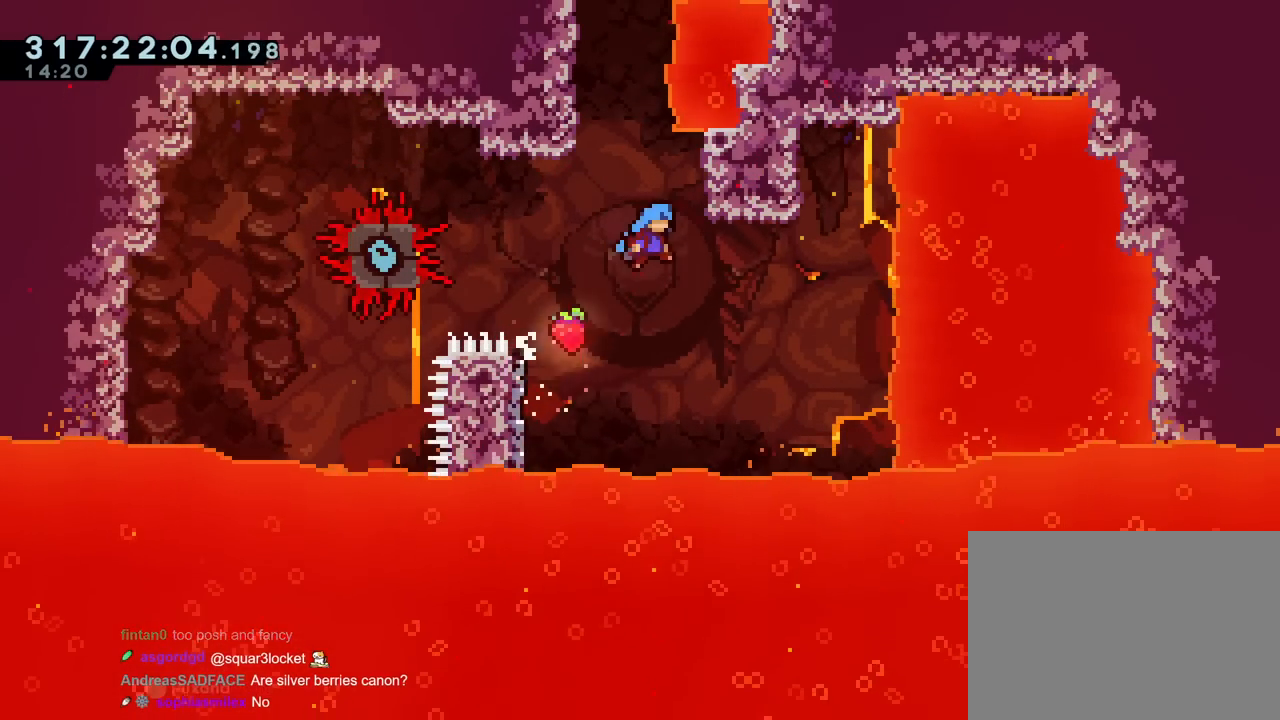
{"buttons": ["R1"], "left_stick": "up", "right_stick": "center", "events": [[17, "R1", "down"], [284, "left_stick", "up-right"], [417, "left_stick", "up"], [434, "B", "up"]]}
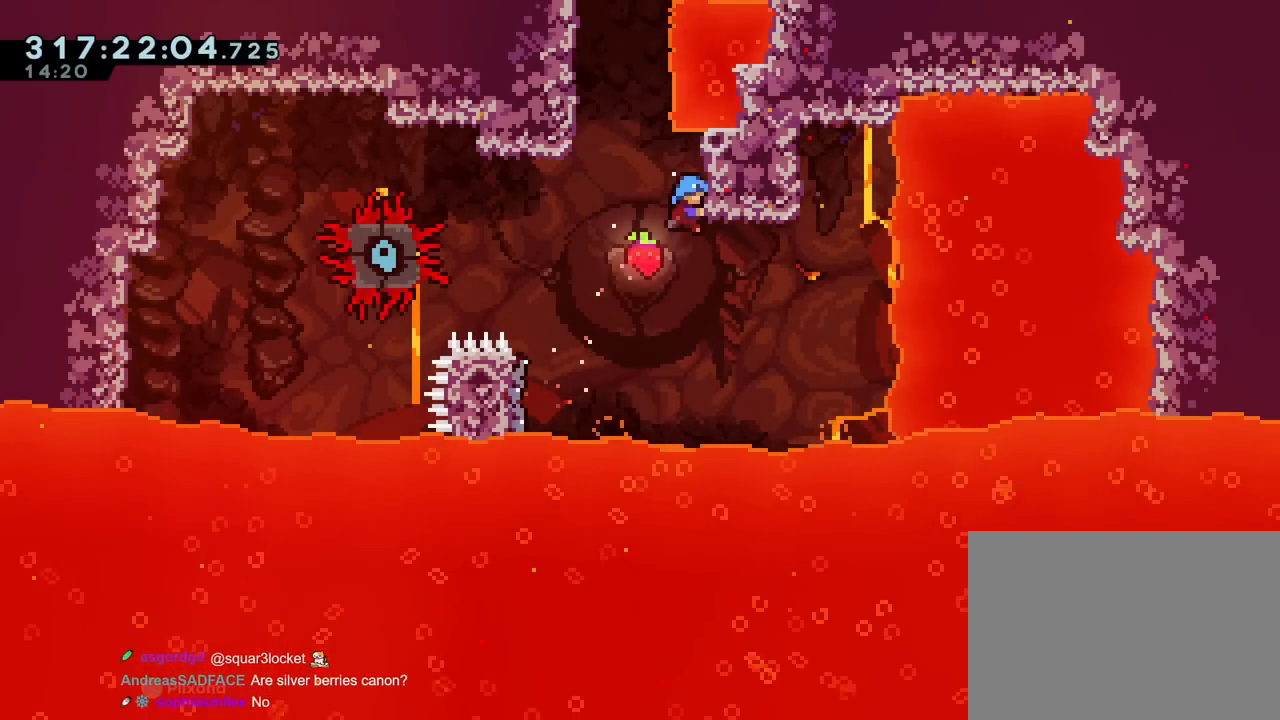
{"buttons": ["R1"], "left_stick": "up", "right_stick": "center", "events": [[17, "left_stick", "center"], [67, "left_stick", "up-left"], [84, "B", "down"], [418, "left_stick", "up"], [451, "B", "up"]]}
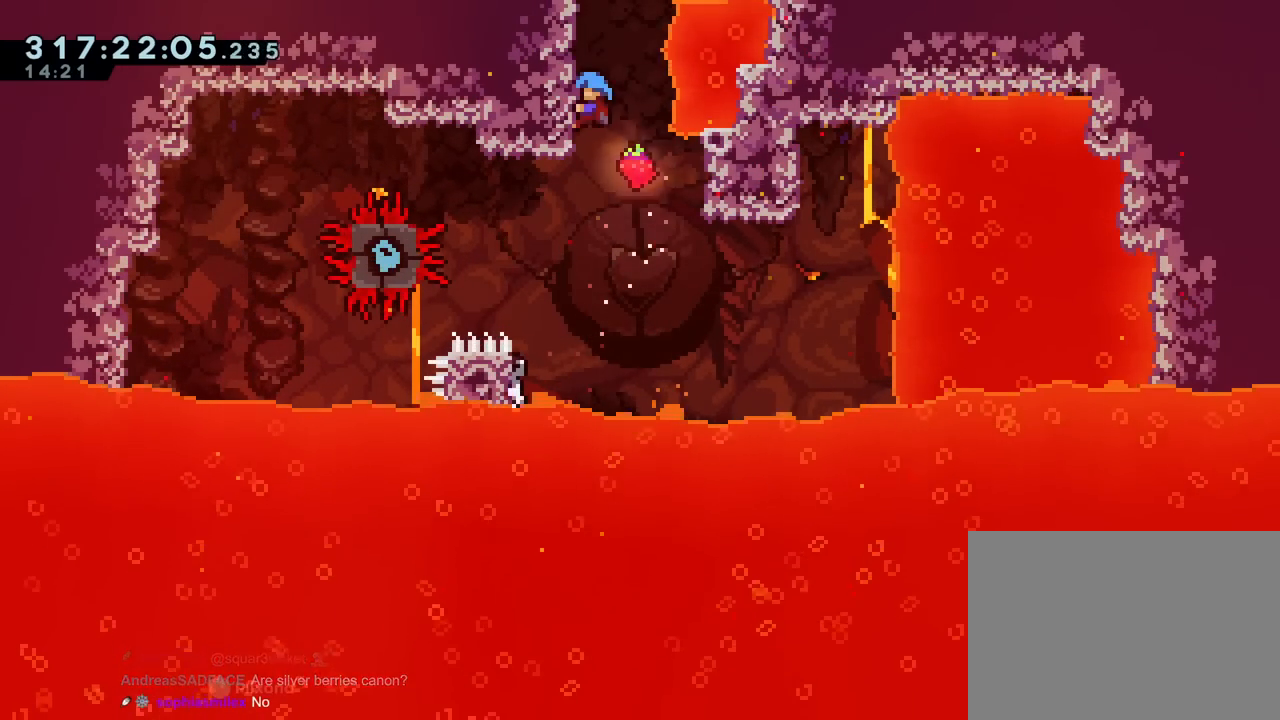
{"buttons": ["B", "R1"], "left_stick": "center", "right_stick": "center", "events": [[334, "B", "down"], [467, "left_stick", "center"]]}
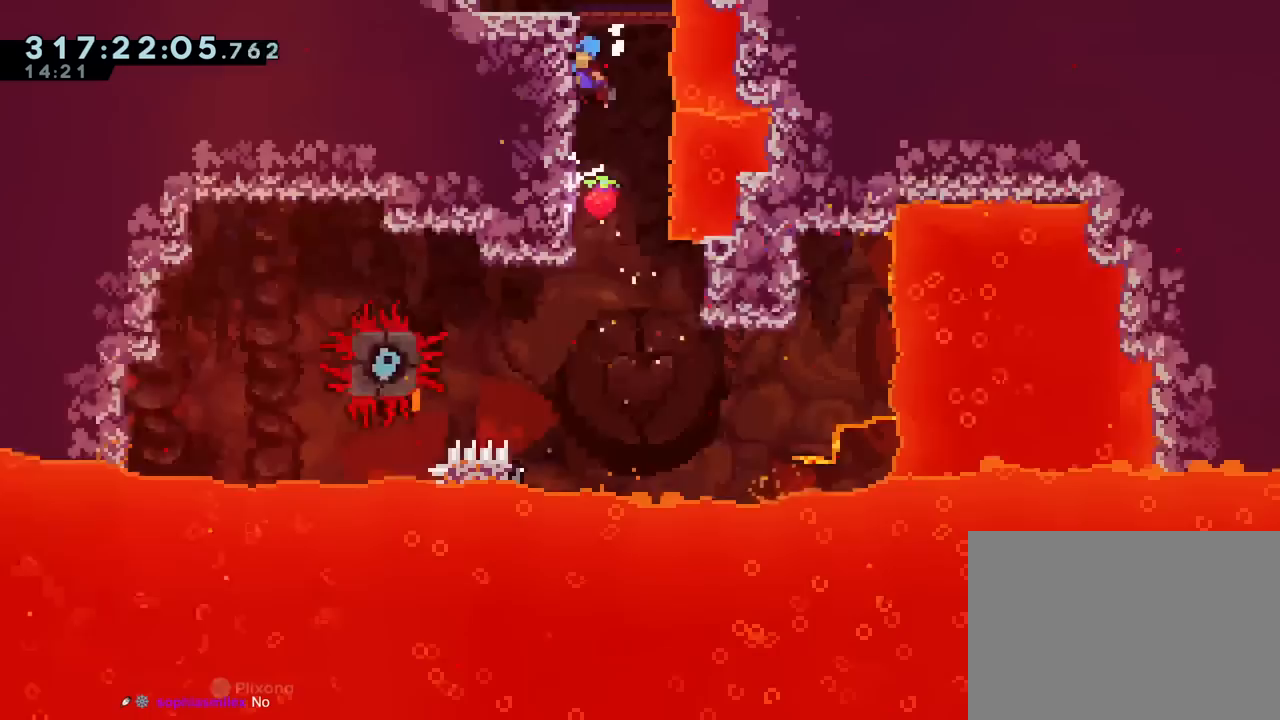
{"buttons": ["B", "R1"], "left_stick": "center", "right_stick": "center", "events": [[234, "DPAD_RIGHT", "down"], [251, "DPAD_RIGHT", "up"]]}
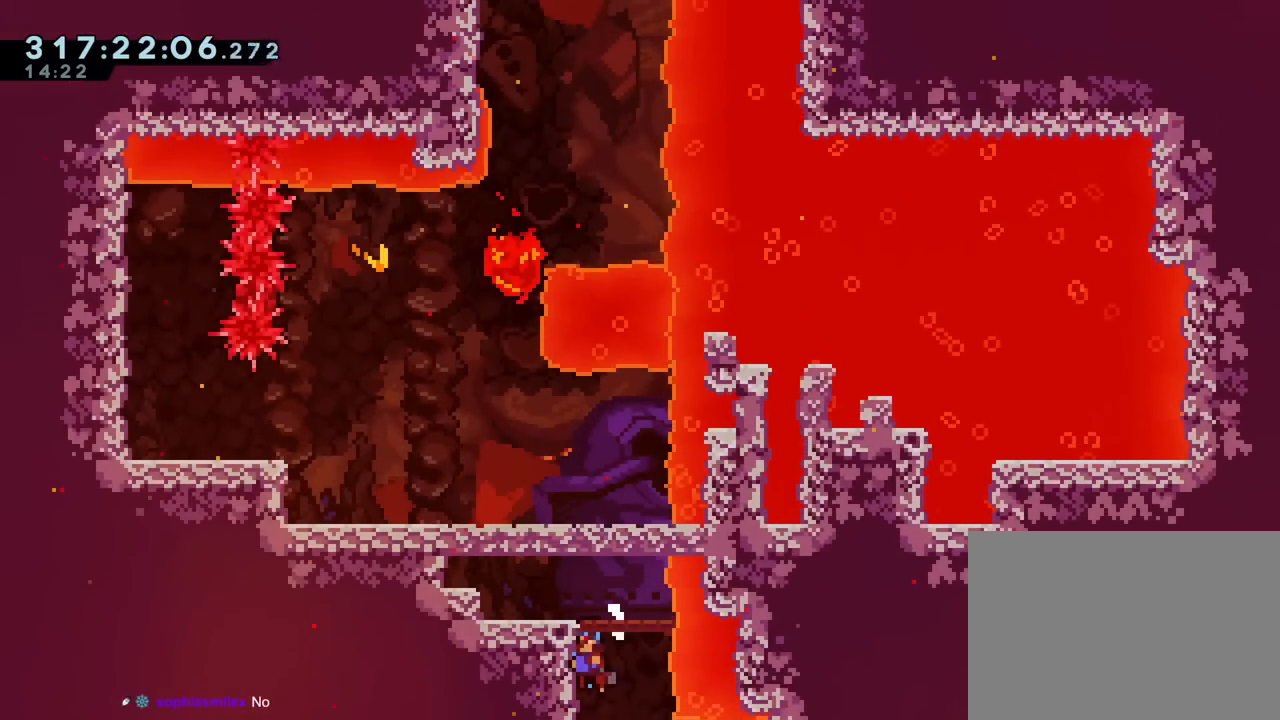
{"buttons": [], "left_stick": "center", "right_stick": "center", "events": [[250, "left_stick", "left"], [334, "B", "up"], [367, "R1", "up"], [450, "left_stick", "center"]]}
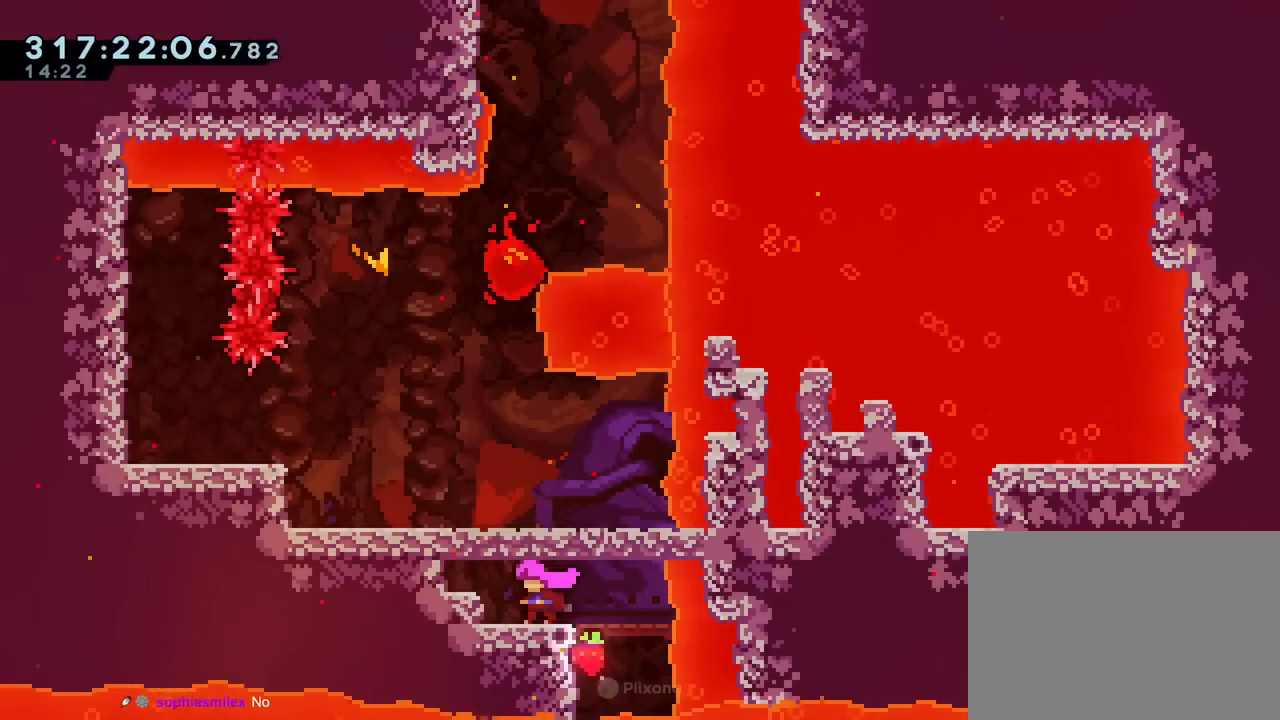
{"buttons": [], "left_stick": "up", "right_stick": "center", "events": [[501, "left_stick", "up"]]}
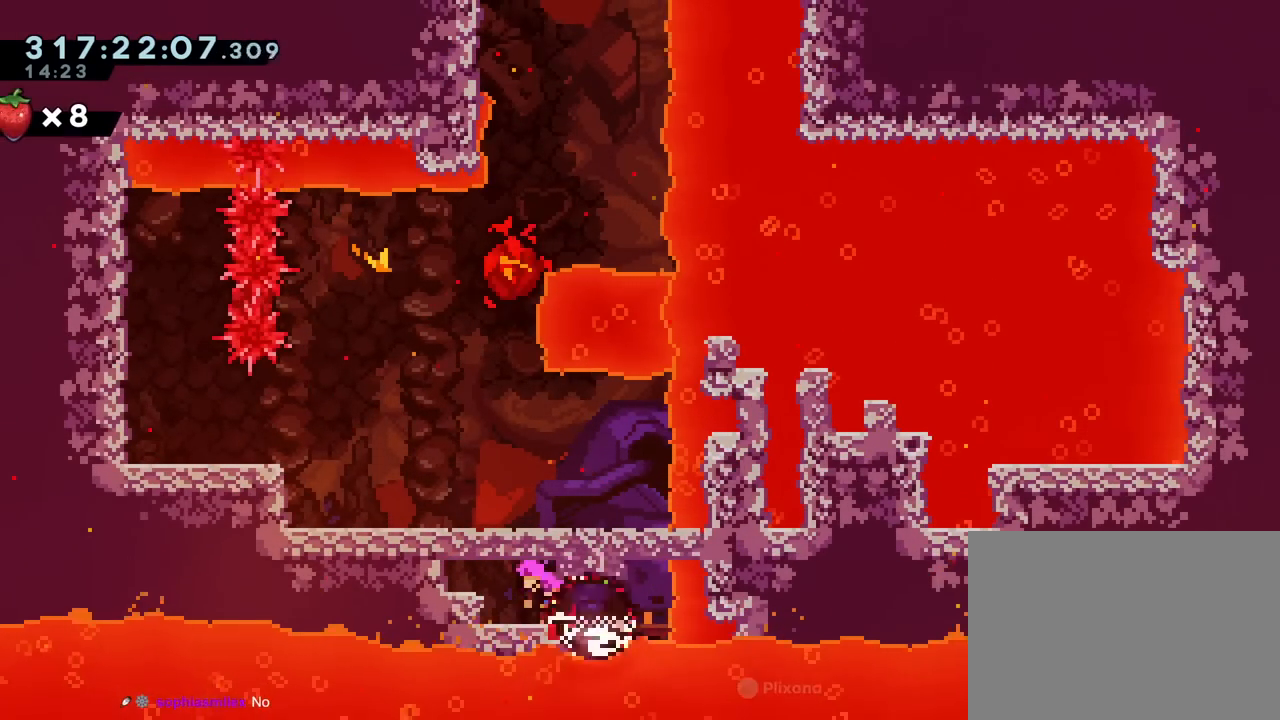
{"buttons": [], "left_stick": "up-left", "right_stick": "center", "events": [[67, "Y", "down"], [200, "Y", "up"], [267, "left_stick", "up-left"]]}
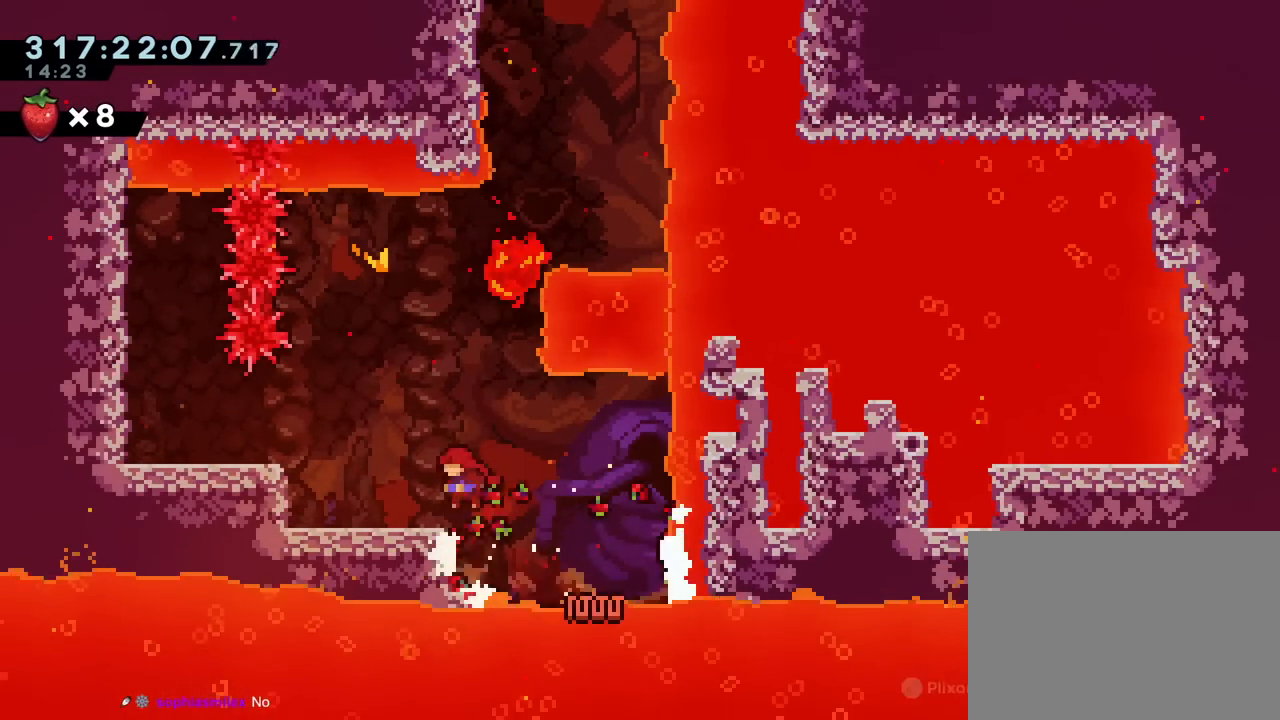
{"buttons": [], "left_stick": "left", "right_stick": "center", "events": [[201, "left_stick", "center"], [317, "B", "down"], [317, "left_stick", "up-left"], [468, "B", "up"], [468, "left_stick", "left"]]}
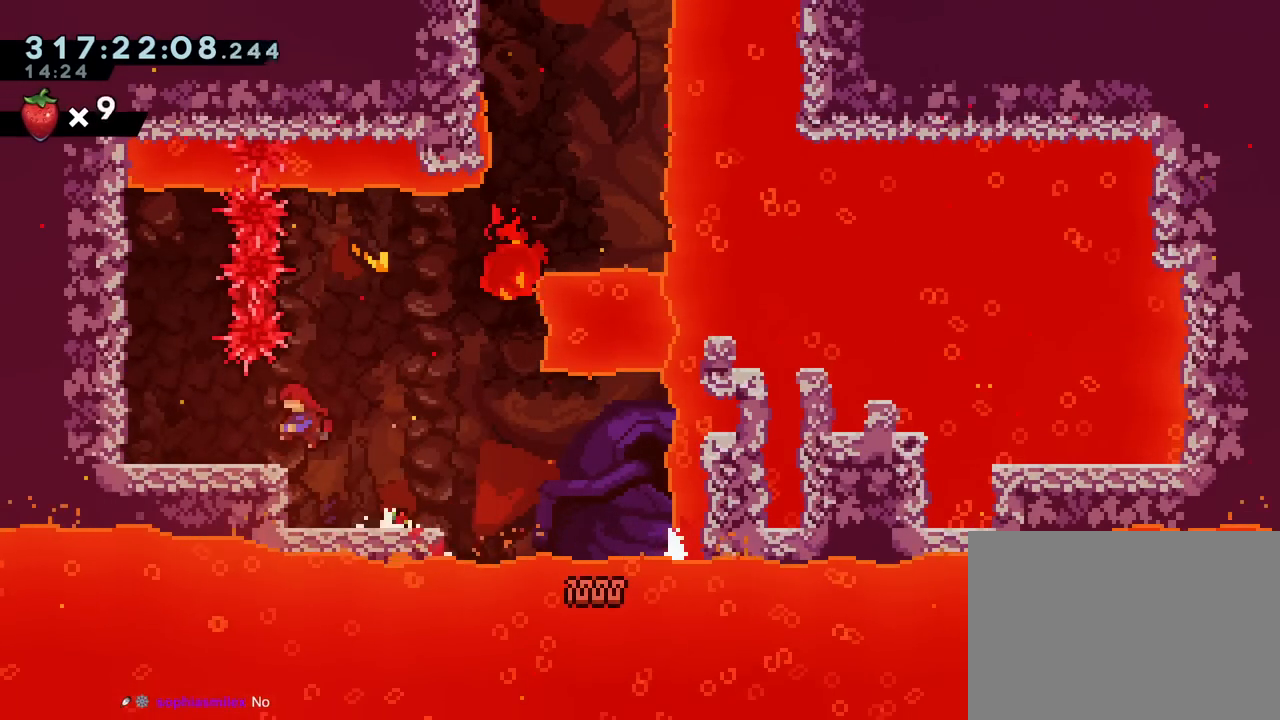
{"buttons": ["B"], "left_stick": "right", "right_stick": "center", "events": [[117, "left_stick", "center"], [334, "left_stick", "right"], [450, "B", "down"]]}
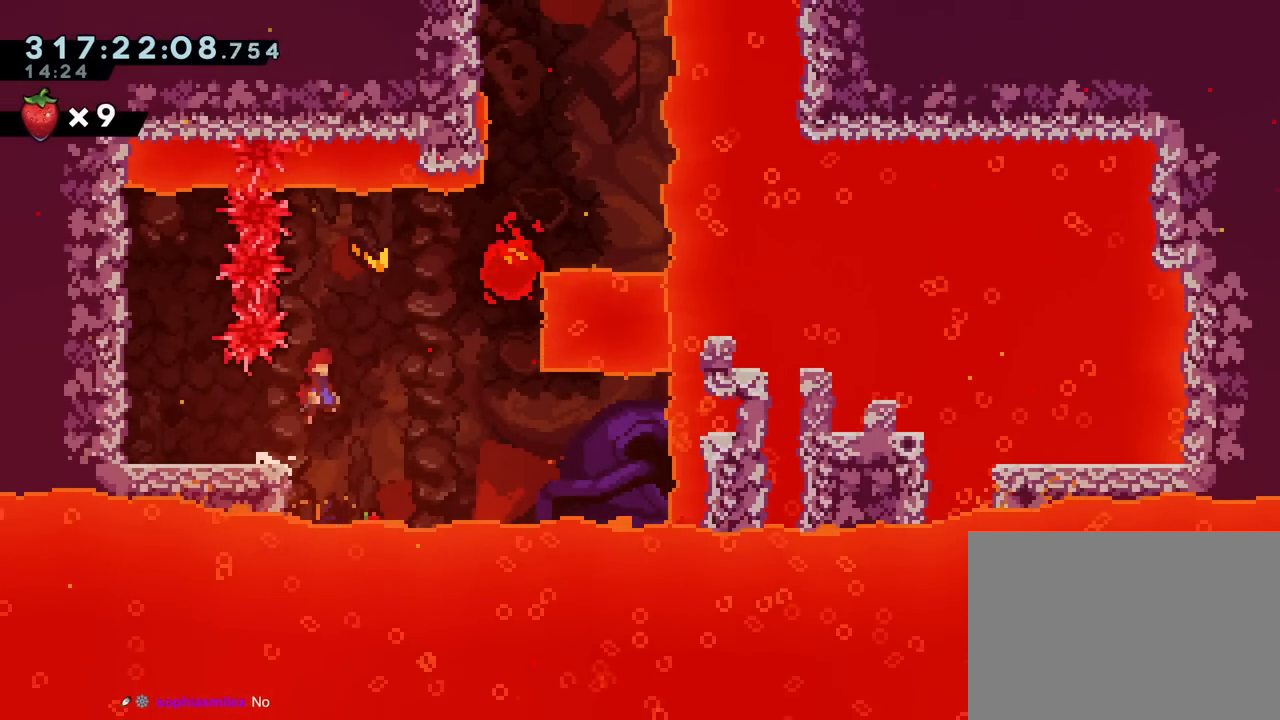
{"buttons": ["R1"], "left_stick": "up-right", "right_stick": "center", "events": [[201, "left_stick", "up-right"], [234, "Y", "down"], [451, "Y", "up"], [501, "B", "up"], [501, "R1", "down"]]}